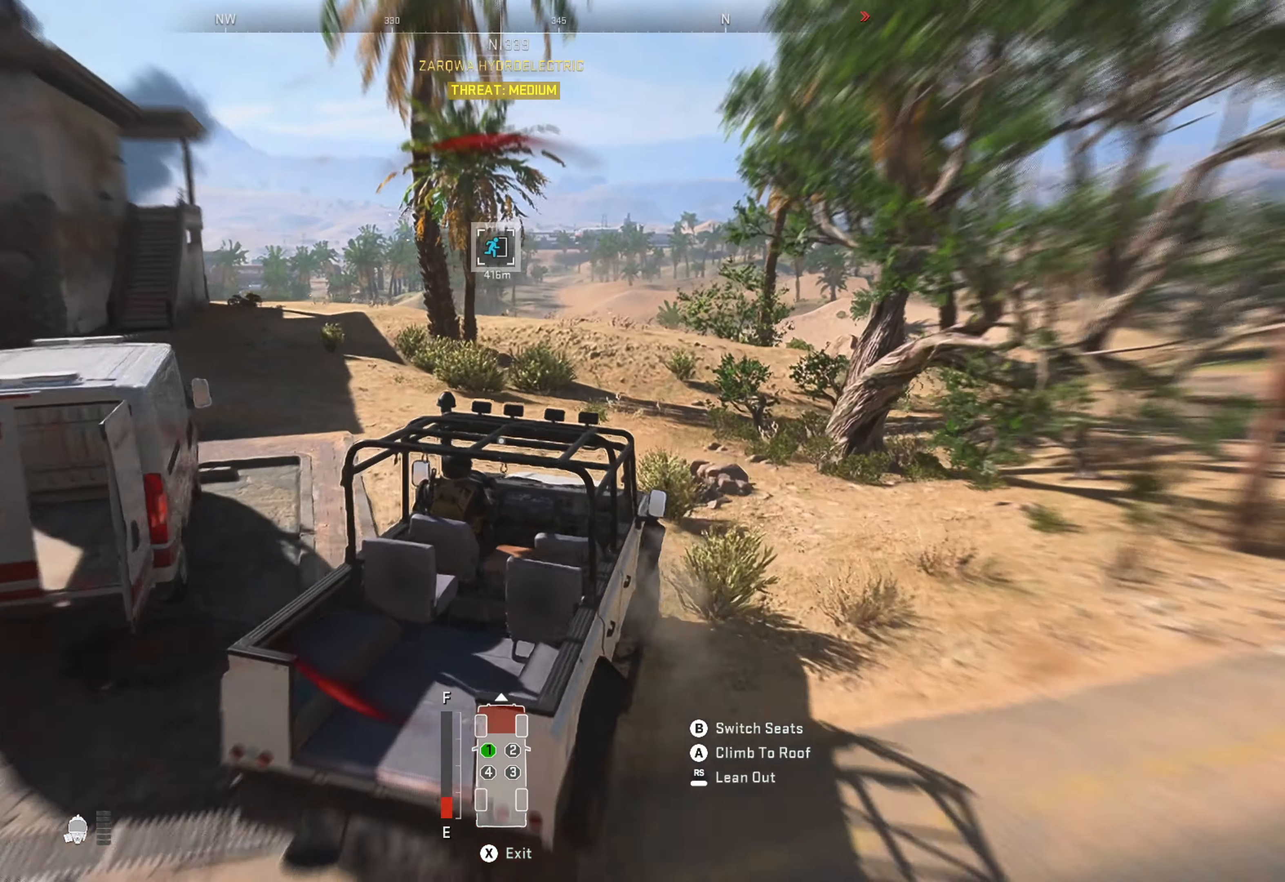
Gameplay with a controller (Xbox layout); each line is a JSON object with the inputs held at the frame after it. "events" lists button and stick changes between this image and that frame as [ms after this image, input, new state], when the widget could be followed in between.
{"buttons": ["R1"], "left_stick": "center", "right_stick": "center", "events": [[333, "left_stick", "right"], [400, "left_stick", "center"]]}
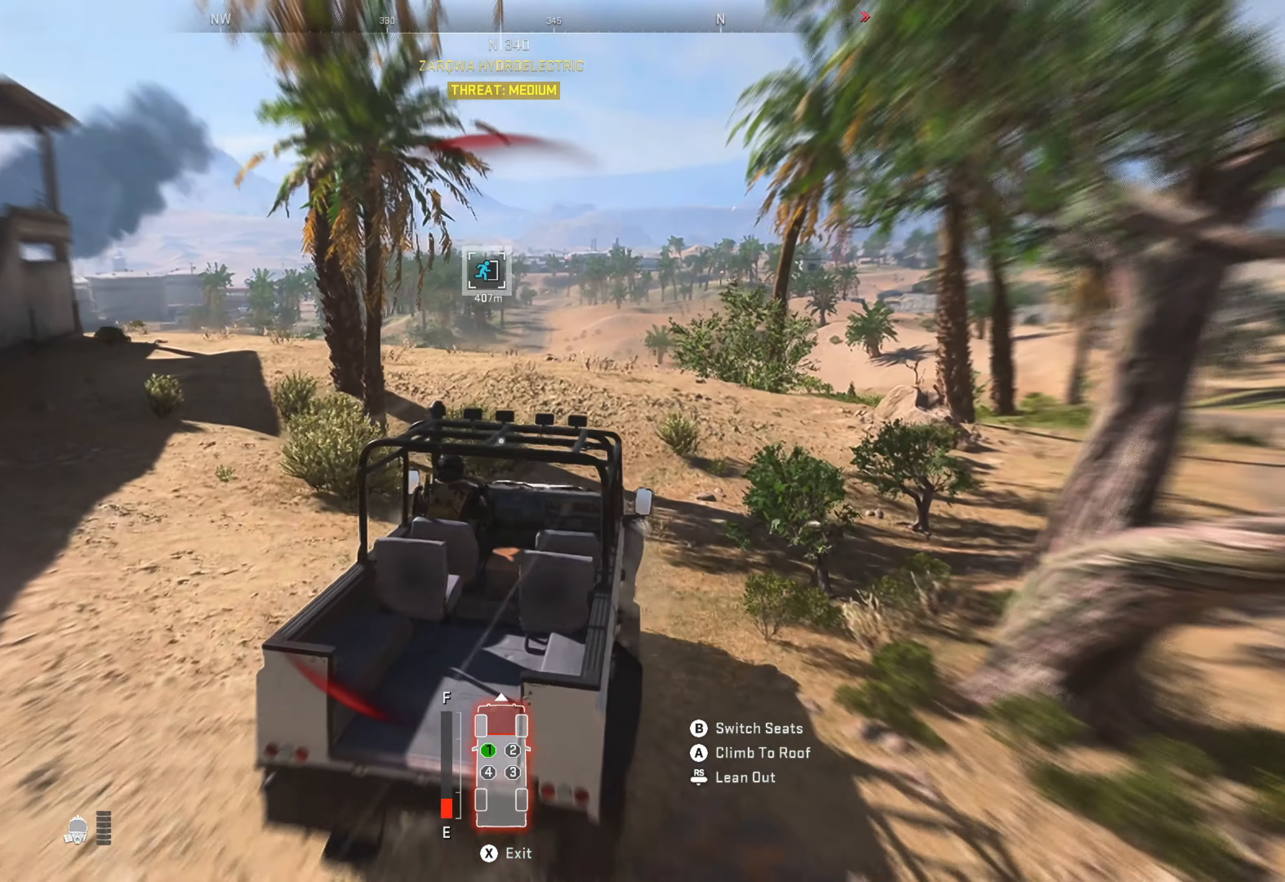
{"buttons": ["R1"], "left_stick": "center", "right_stick": "center", "events": [[83, "left_stick", "left"], [316, "left_stick", "center"]]}
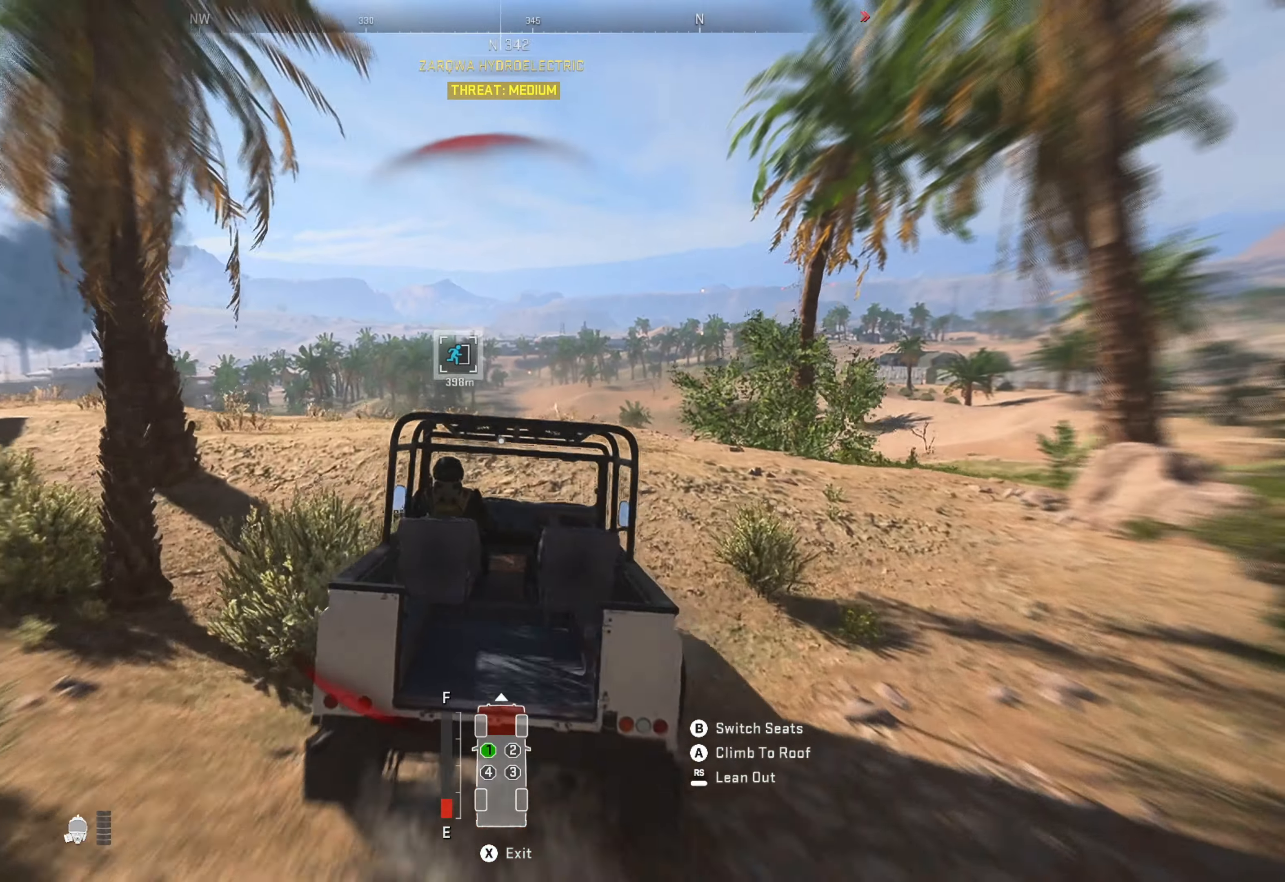
{"buttons": ["R1"], "left_stick": "center", "right_stick": "center", "events": []}
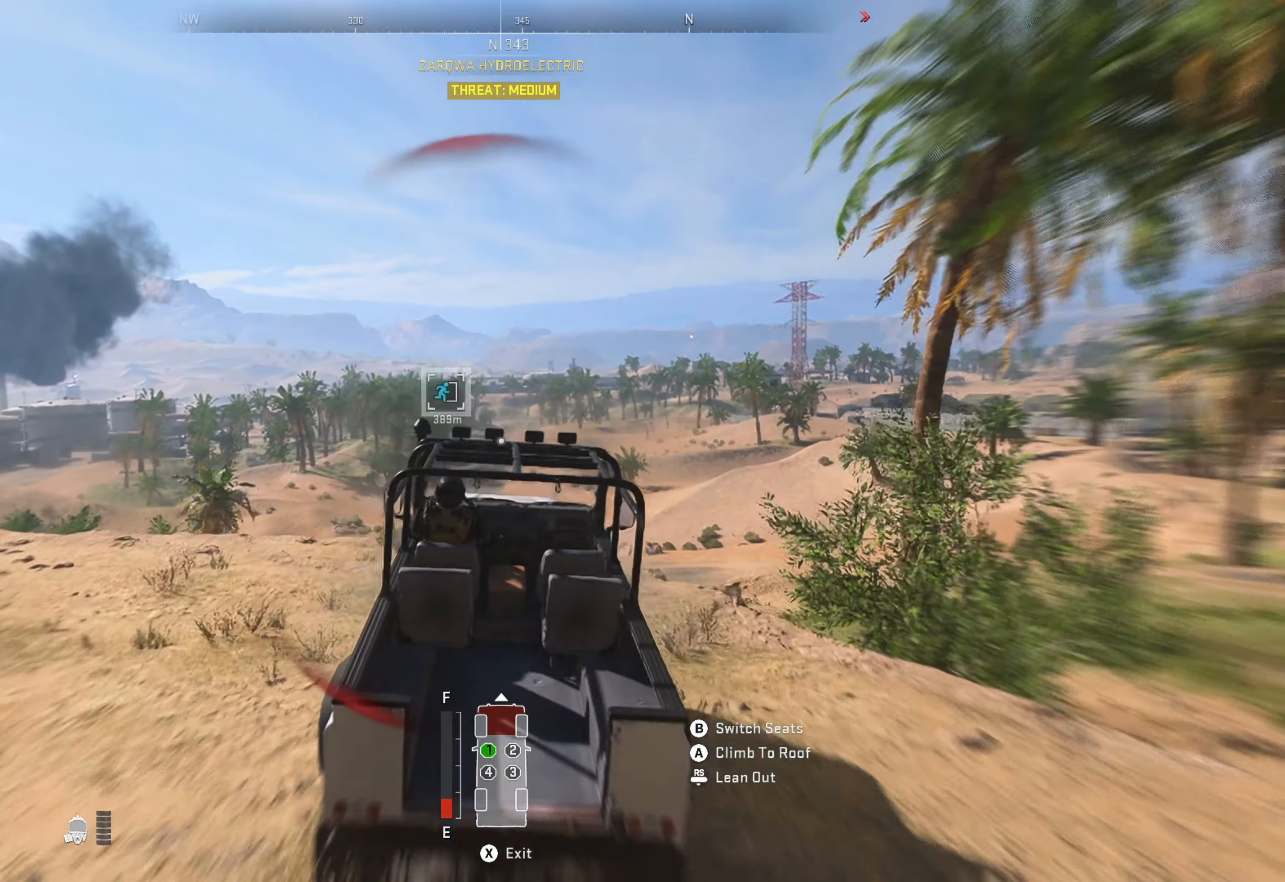
{"buttons": ["R1"], "left_stick": "right", "right_stick": "center", "events": [[166, "right_stick", "down-left"], [350, "left_stick", "right"], [366, "right_stick", "center"]]}
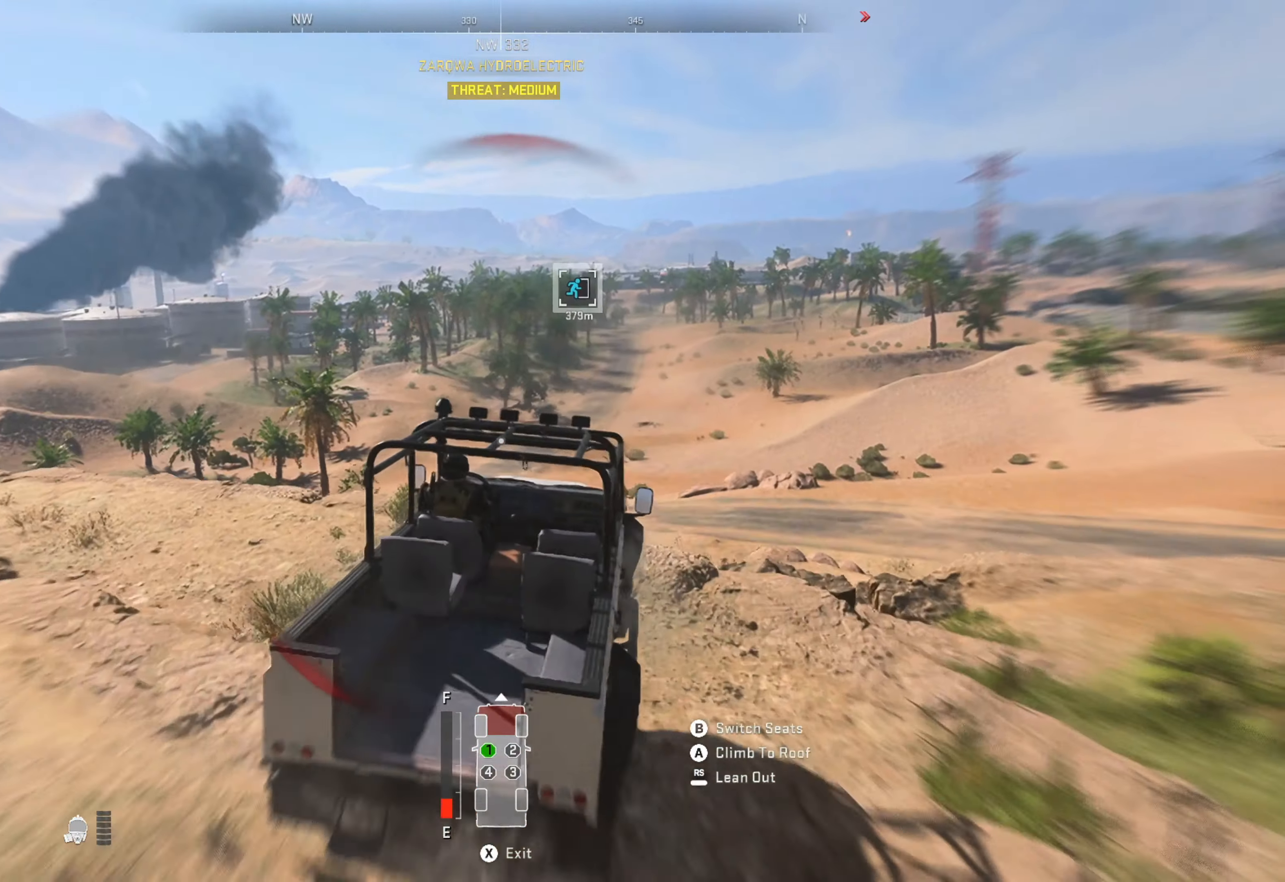
{"buttons": ["R1"], "left_stick": "center", "right_stick": "center", "events": [[50, "left_stick", "center"], [150, "right_stick", "down-left"], [350, "right_stick", "center"]]}
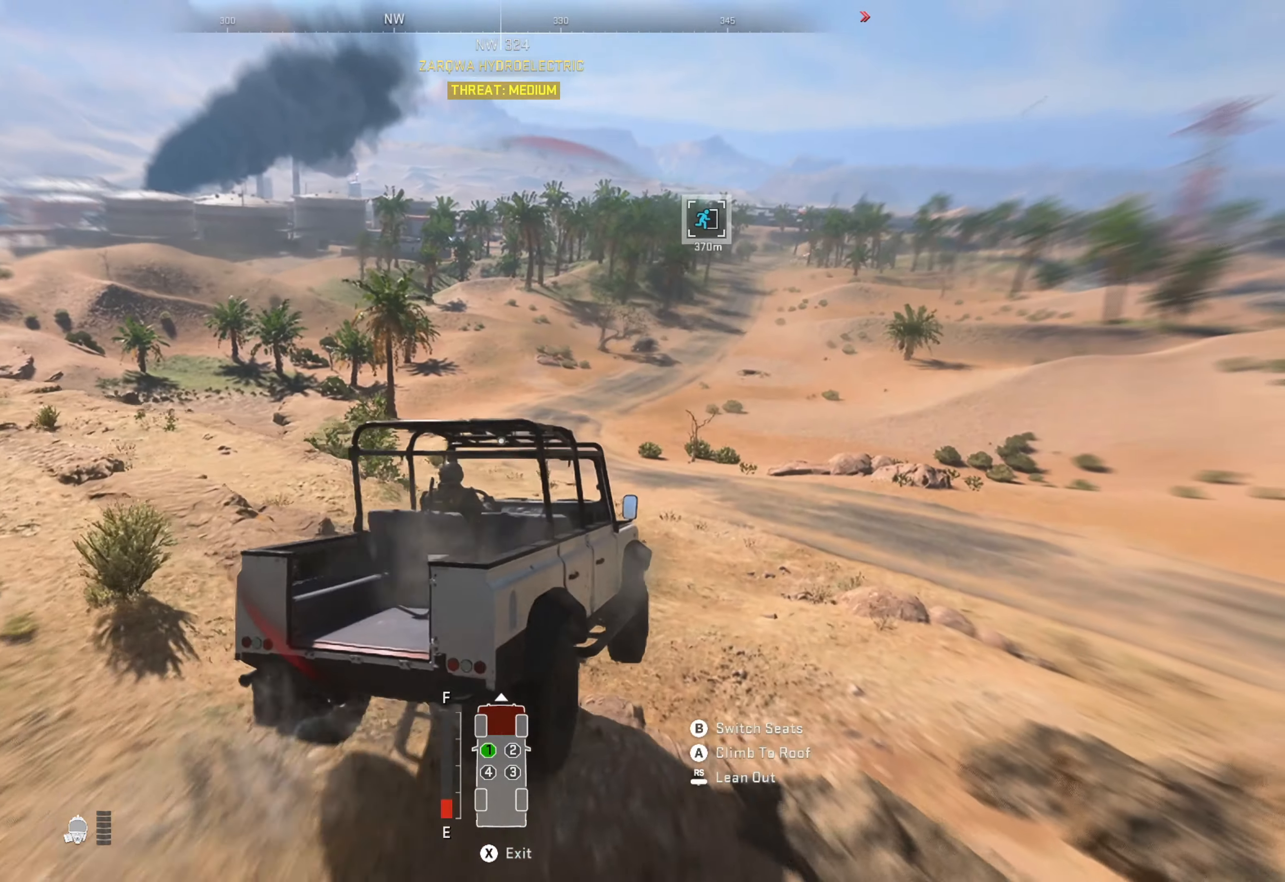
{"buttons": ["R1"], "left_stick": "center", "right_stick": "center", "events": []}
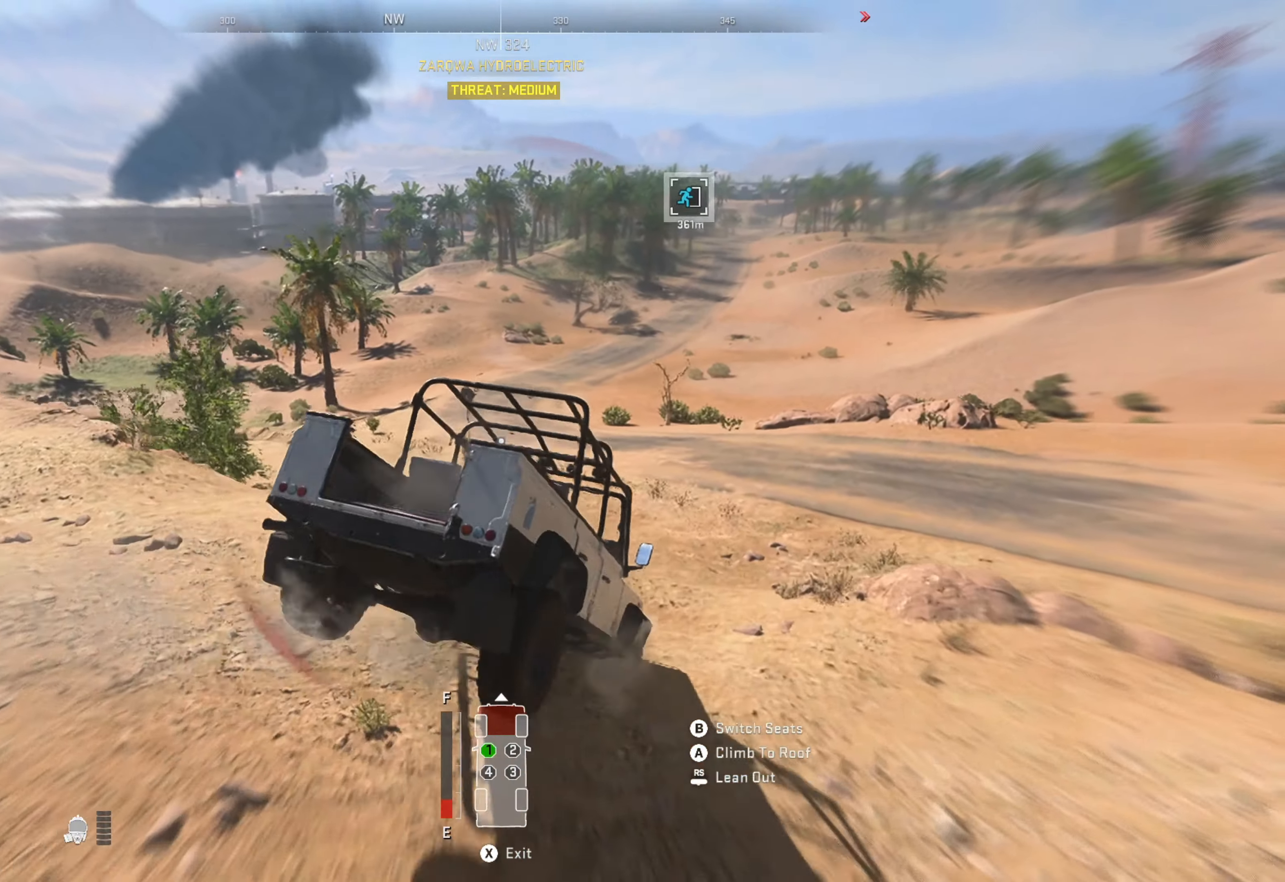
{"buttons": ["R1"], "left_stick": "center", "right_stick": "center", "events": []}
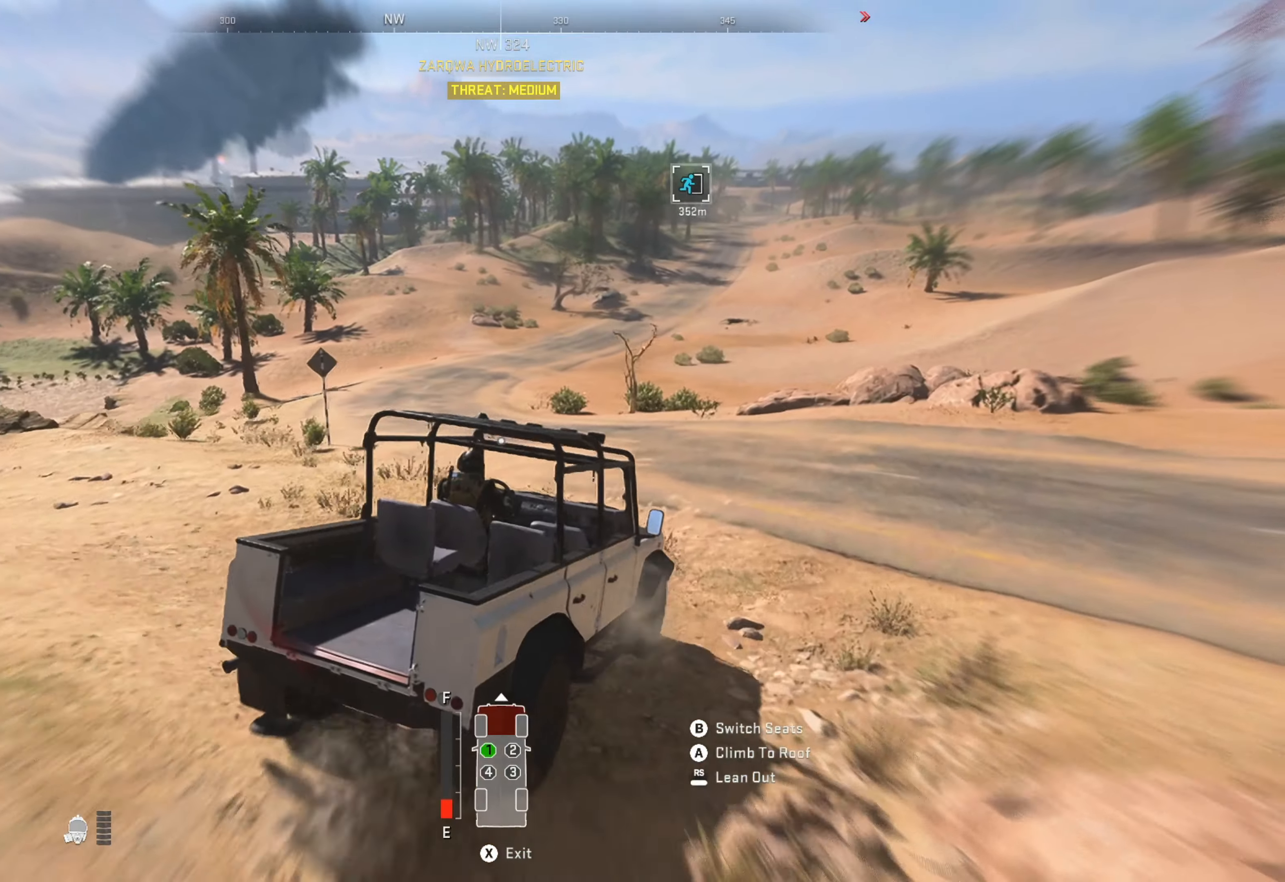
{"buttons": ["R1"], "left_stick": "center", "right_stick": "center", "events": [[150, "left_stick", "left"], [150, "right_stick", "right"], [317, "right_stick", "center"], [350, "left_stick", "center"]]}
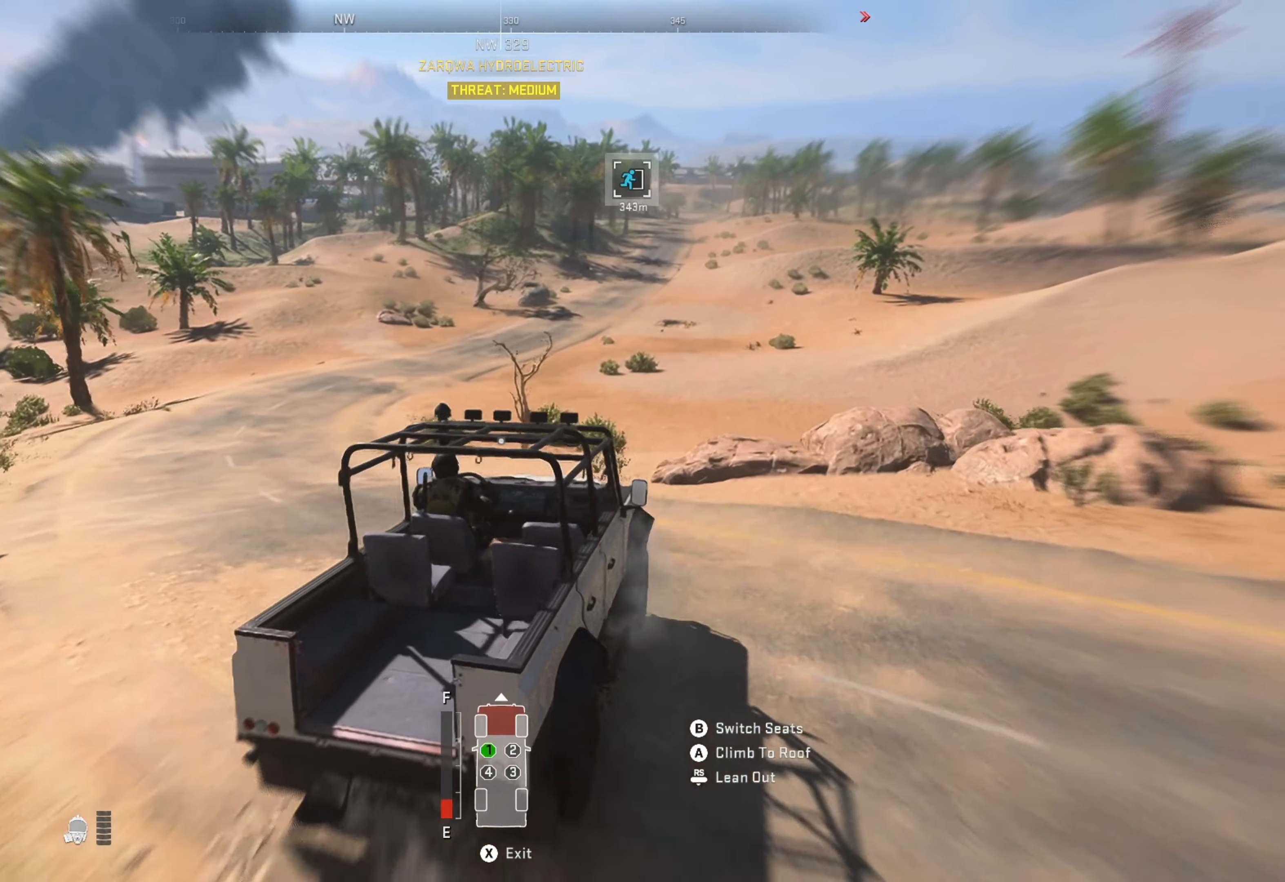
{"buttons": ["R1"], "left_stick": "center", "right_stick": "center", "events": []}
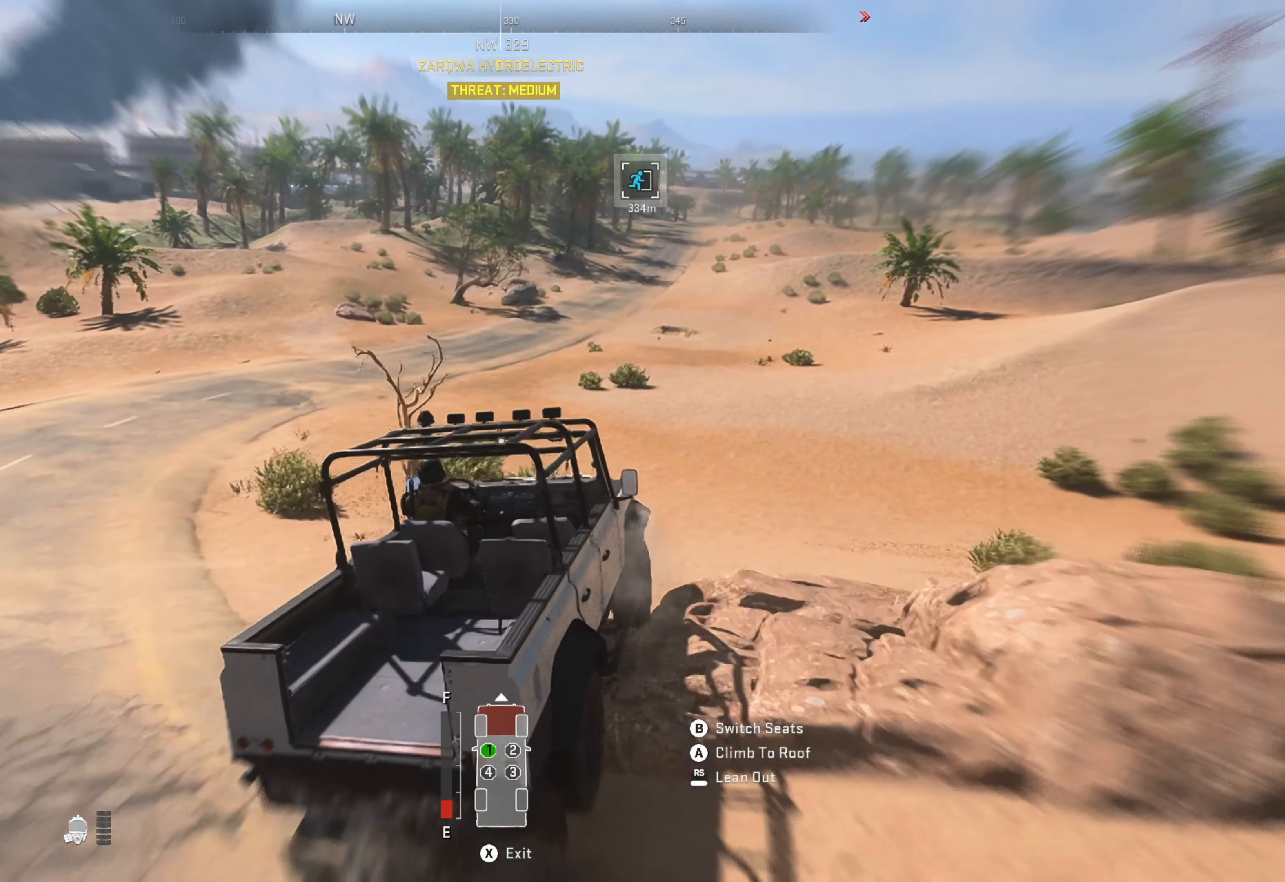
{"buttons": [], "left_stick": "center", "right_stick": "center", "events": [[333, "R1", "up"]]}
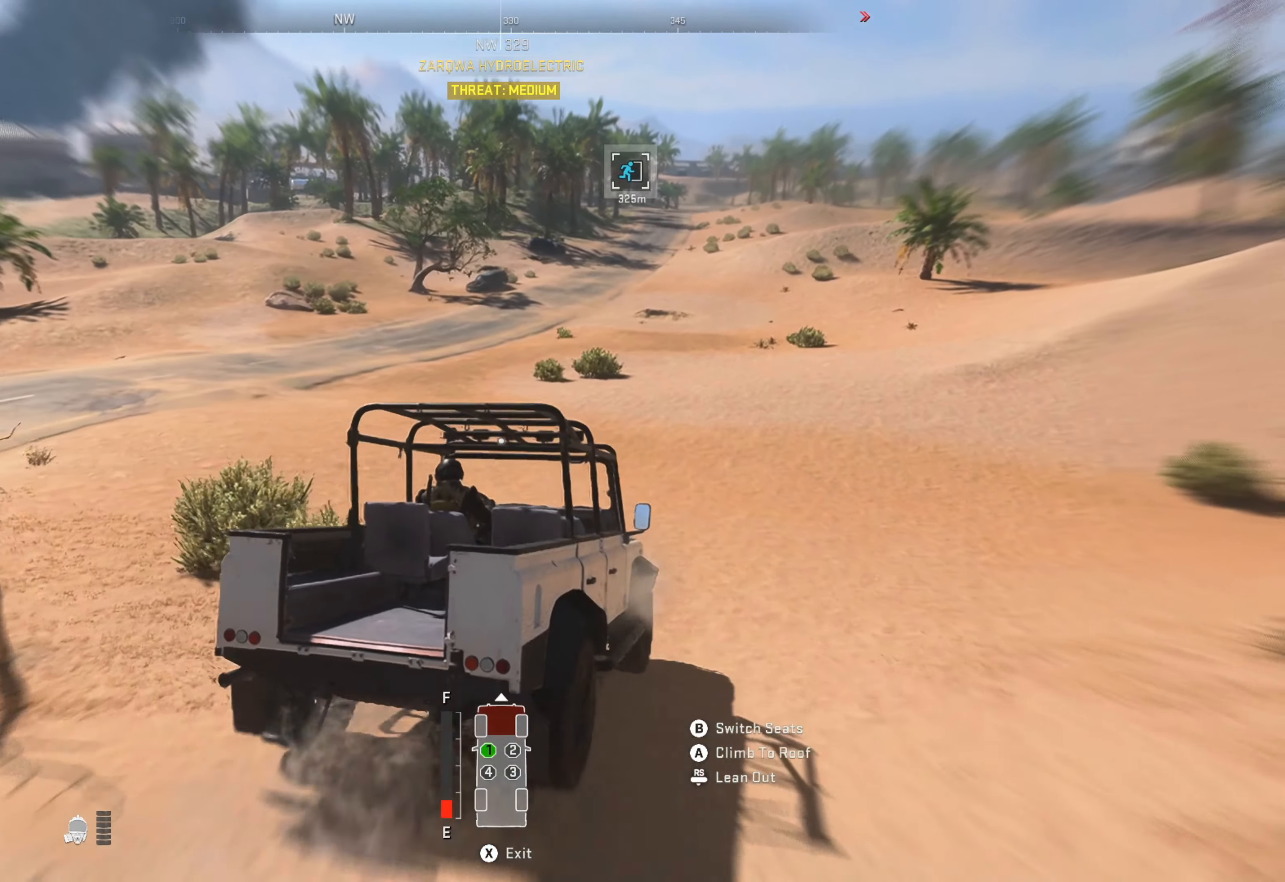
{"buttons": [], "left_stick": "center", "right_stick": "center", "events": [[200, "SELECT", "down"], [200, "left_stick", "right"], [317, "SELECT", "up"], [383, "left_stick", "center"]]}
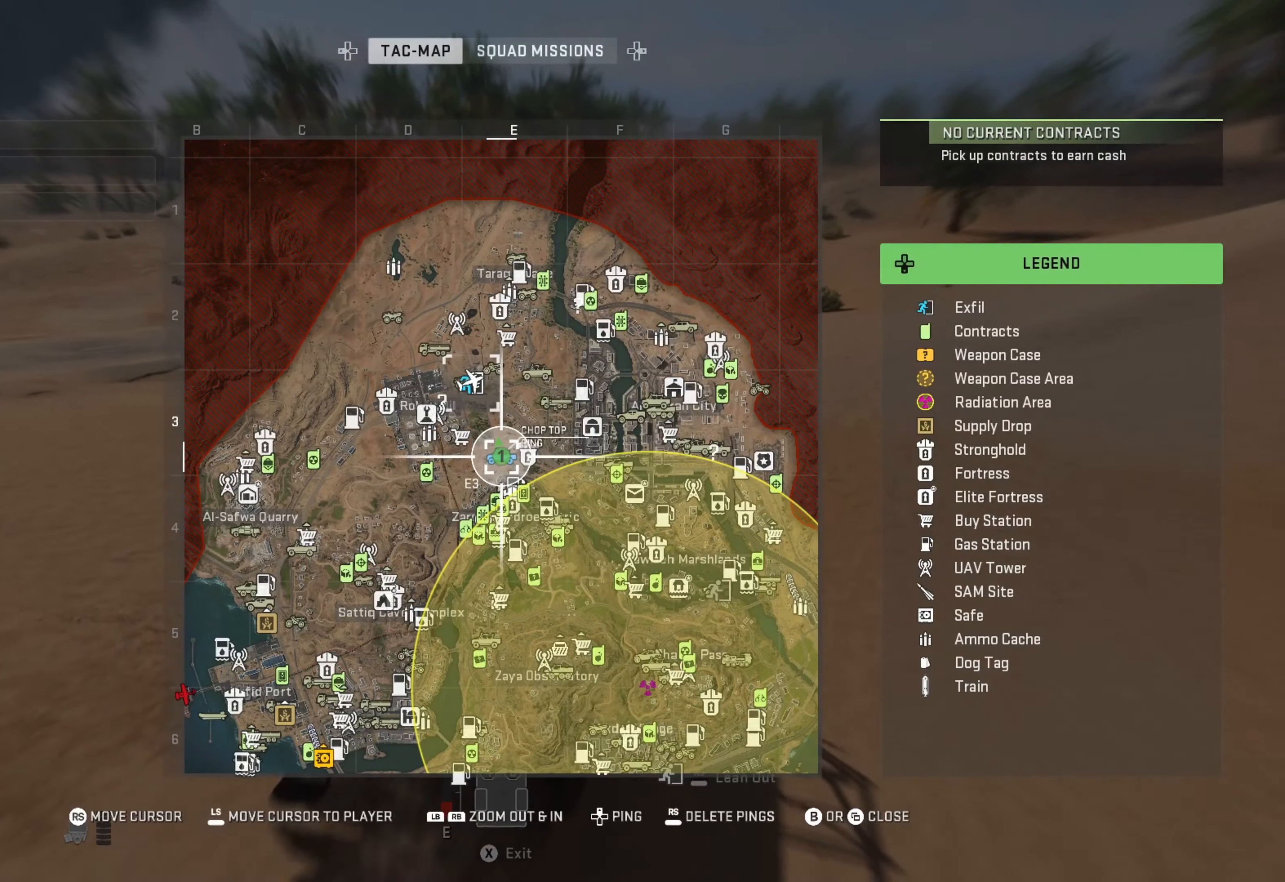
{"buttons": ["SELECT"], "left_stick": "center", "right_stick": "center", "events": [[400, "SELECT", "down"]]}
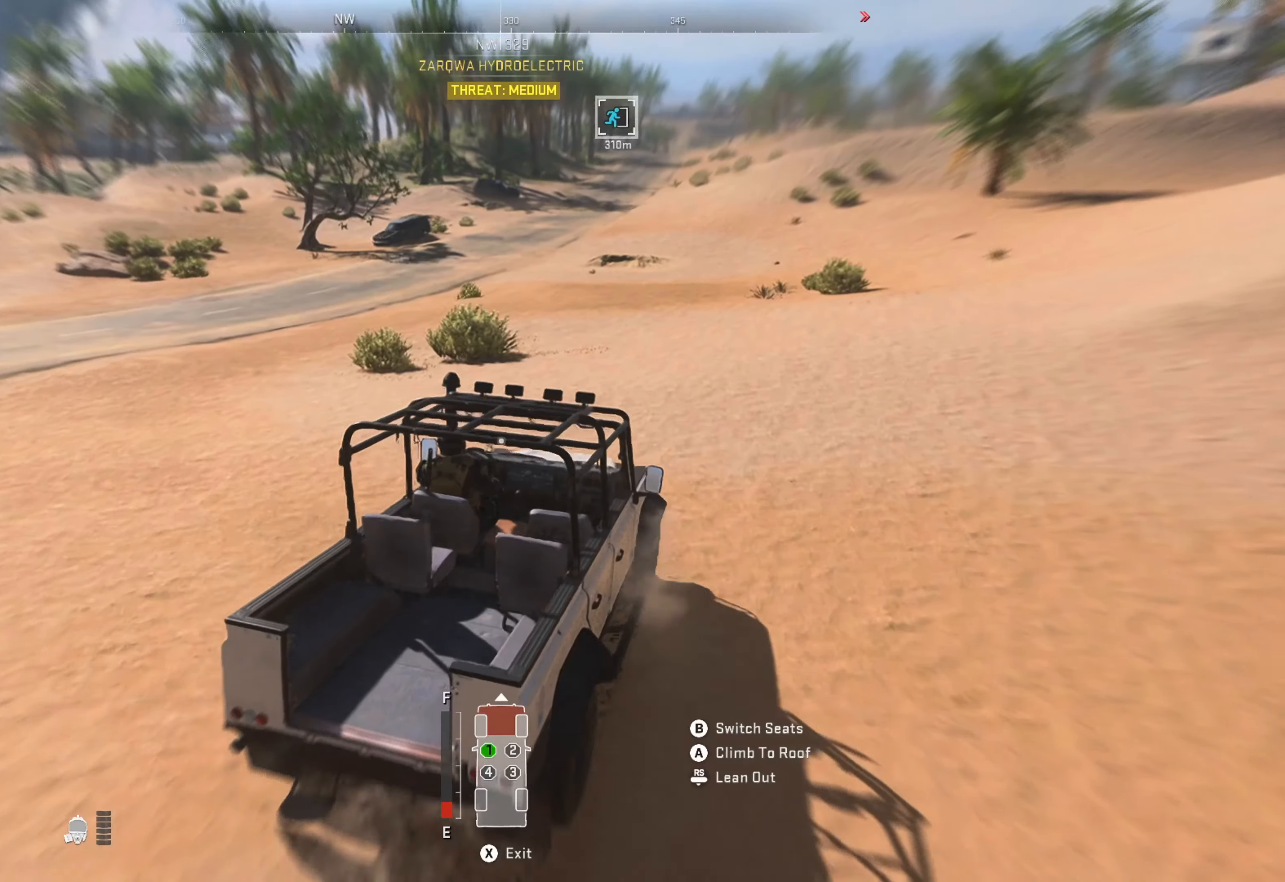
{"buttons": ["R1"], "left_stick": "right", "right_stick": "center", "events": [[50, "SELECT", "up"], [67, "right_stick", "right"], [150, "right_stick", "up-right"], [317, "R1", "down"], [317, "left_stick", "right"], [317, "right_stick", "center"]]}
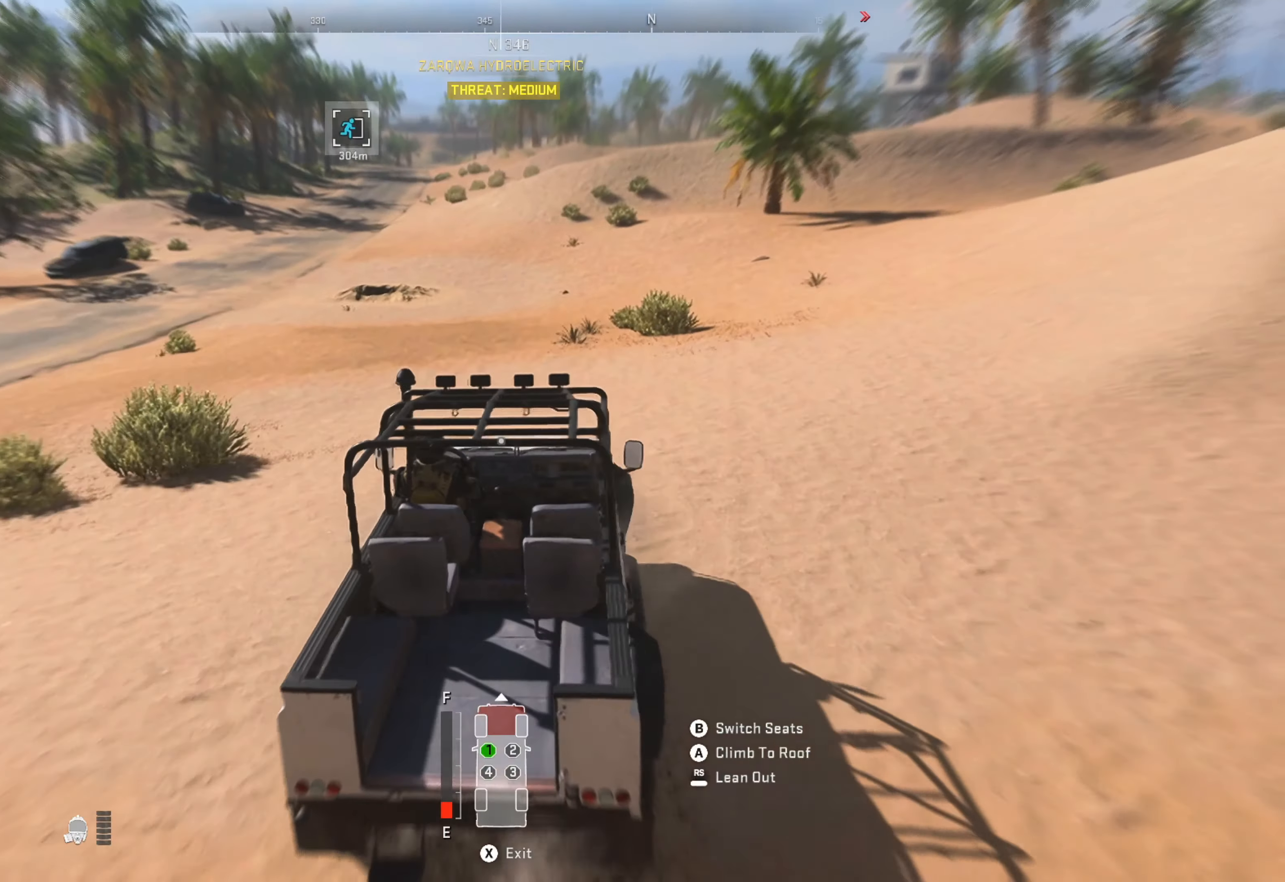
{"buttons": ["R1"], "left_stick": "right", "right_stick": "up-right", "events": [[17, "right_stick", "right"], [83, "right_stick", "up-right"], [183, "left_stick", "up-right"], [183, "right_stick", "center"], [367, "left_stick", "right"], [417, "right_stick", "right"], [467, "right_stick", "up-right"]]}
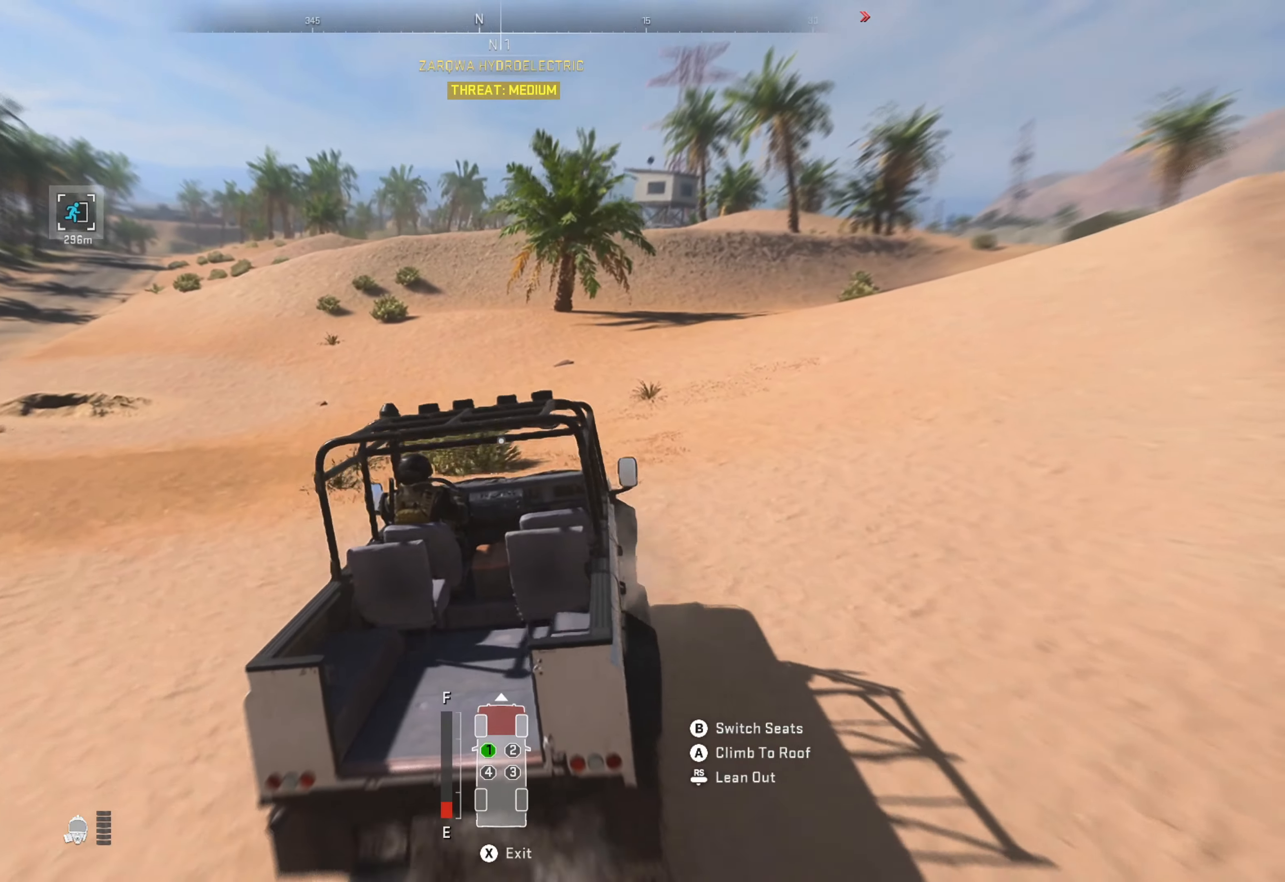
{"buttons": ["R1"], "left_stick": "right", "right_stick": "center", "events": [[67, "right_stick", "center"], [333, "right_stick", "up-right"], [383, "right_stick", "center"]]}
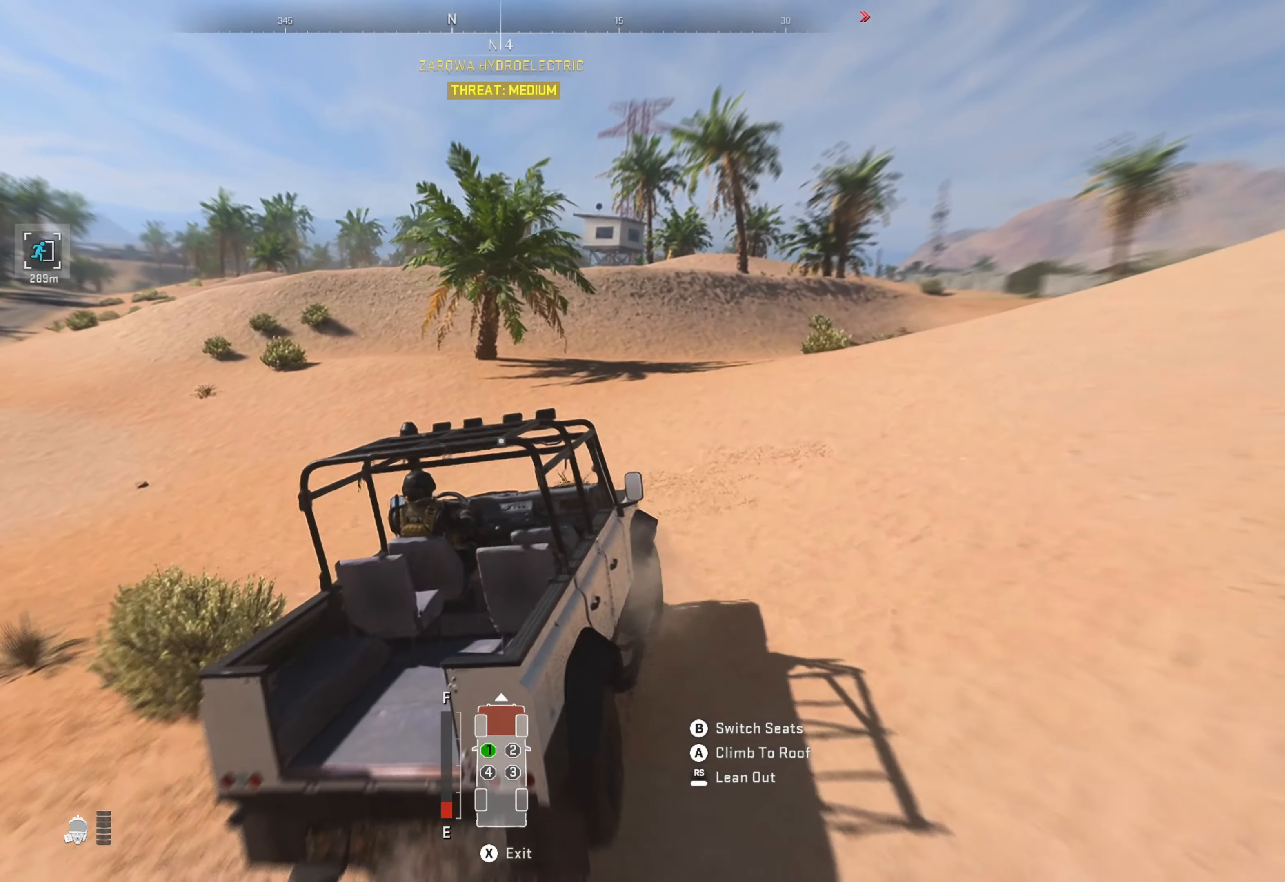
{"buttons": ["R1"], "left_stick": "right", "right_stick": "center", "events": [[250, "right_stick", "right"], [350, "right_stick", "center"]]}
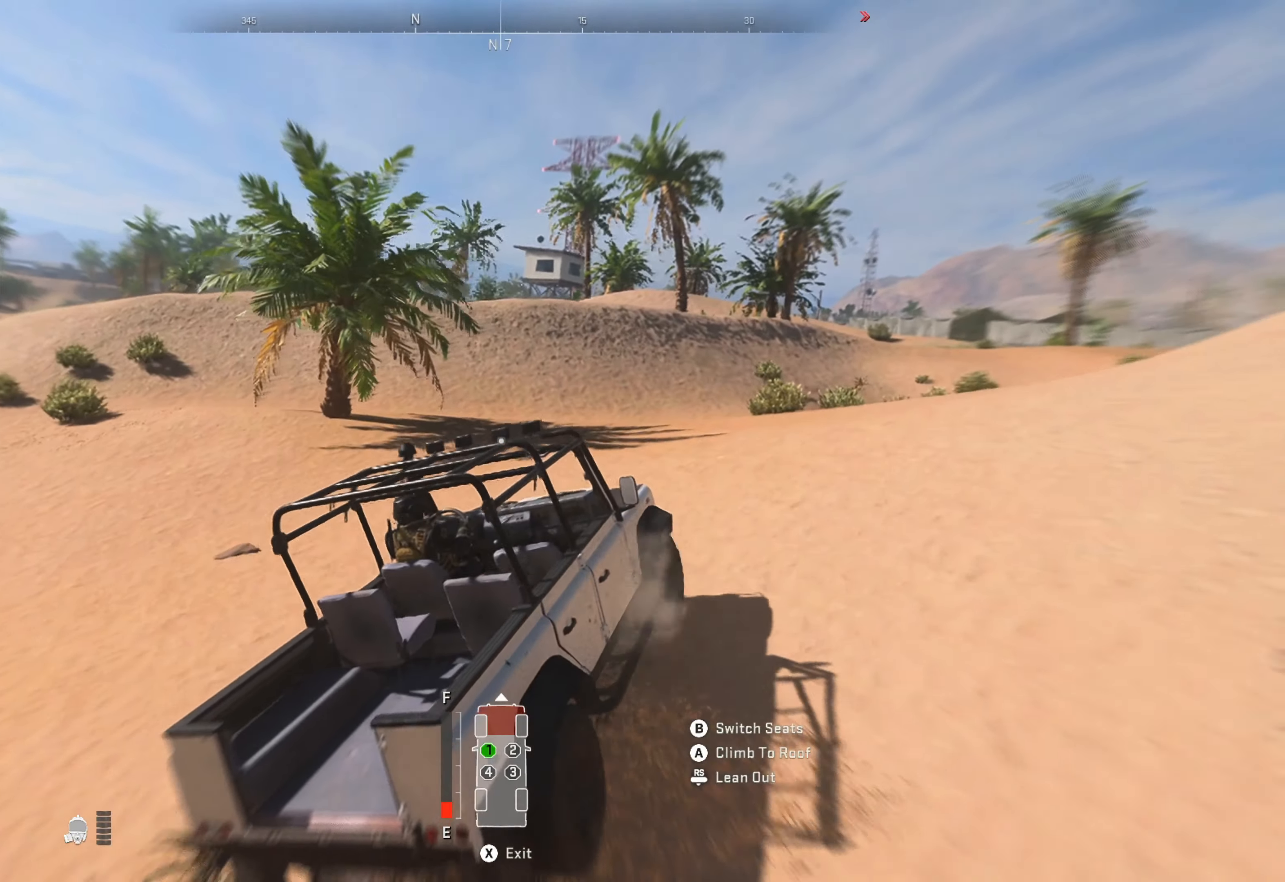
{"buttons": ["R1"], "left_stick": "right", "right_stick": "right", "events": [[17, "right_stick", "right"], [167, "right_stick", "center"], [417, "right_stick", "right"]]}
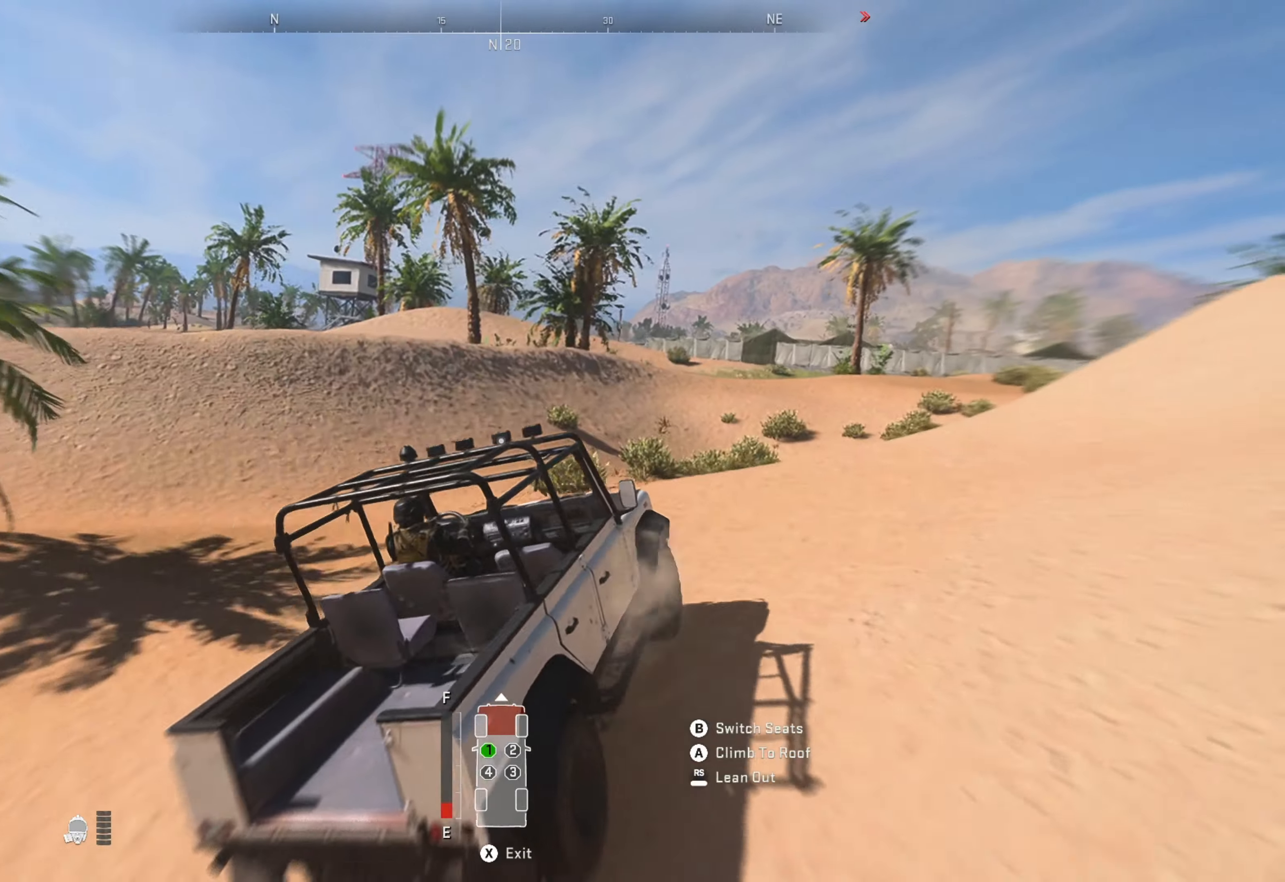
{"buttons": ["R1"], "left_stick": "up-left", "right_stick": "center", "events": [[84, "left_stick", "center"], [84, "right_stick", "center"], [350, "left_stick", "left"], [500, "left_stick", "up-left"]]}
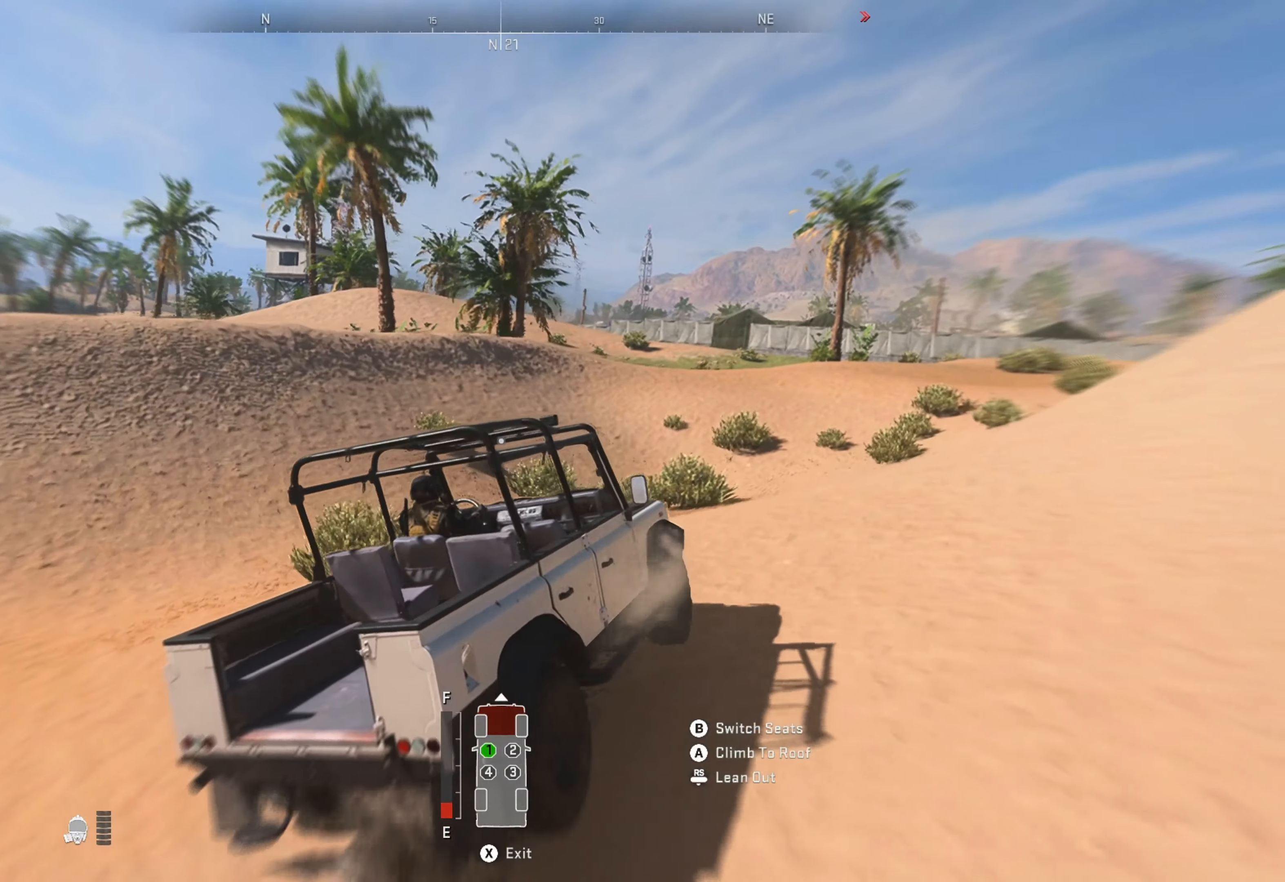
{"buttons": ["R1"], "left_stick": "center", "right_stick": "center", "events": [[100, "left_stick", "center"]]}
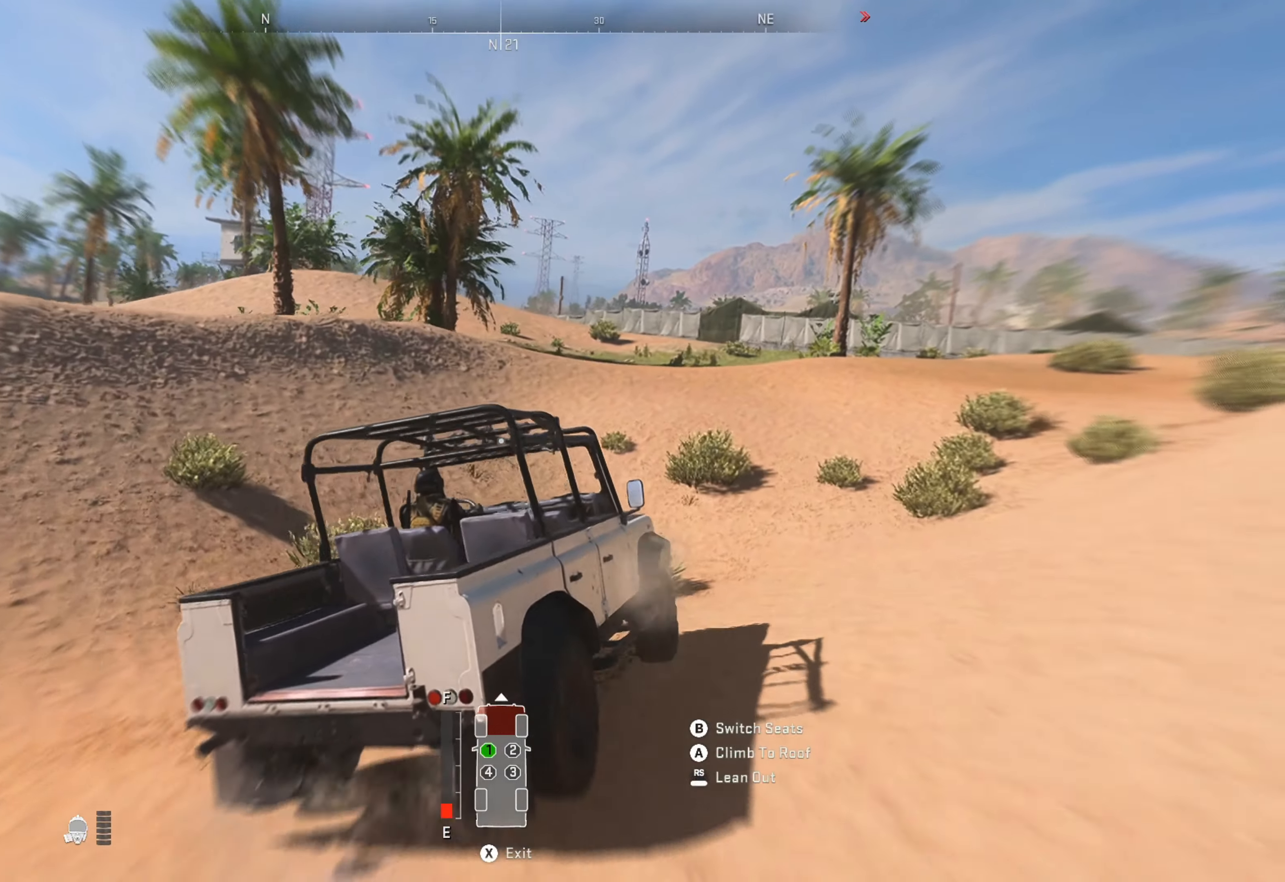
{"buttons": ["R1"], "left_stick": "center", "right_stick": "center", "events": [[184, "left_stick", "left"], [334, "right_stick", "down-left"], [400, "left_stick", "center"], [500, "right_stick", "center"]]}
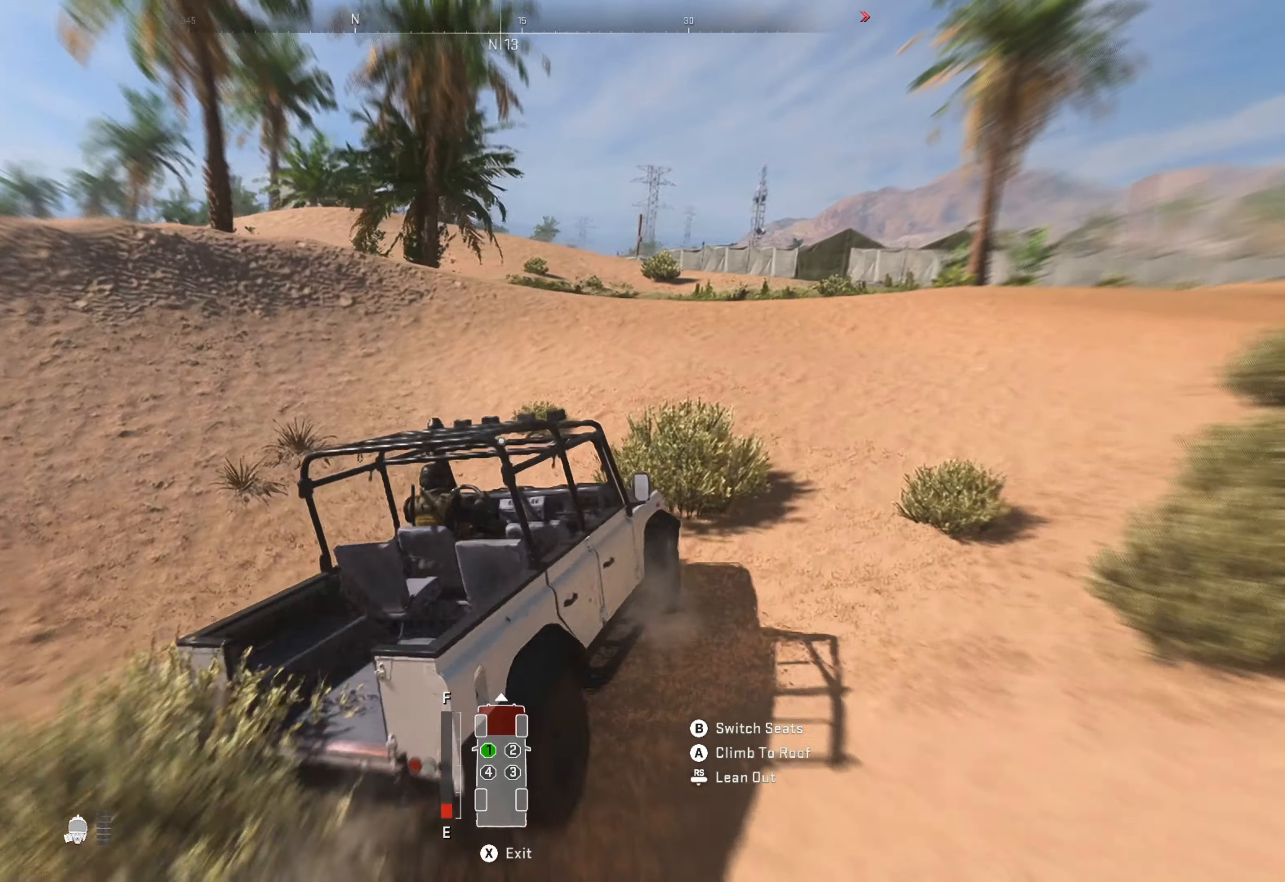
{"buttons": ["R1"], "left_stick": "center", "right_stick": "center", "events": [[184, "left_stick", "left"], [400, "left_stick", "center"]]}
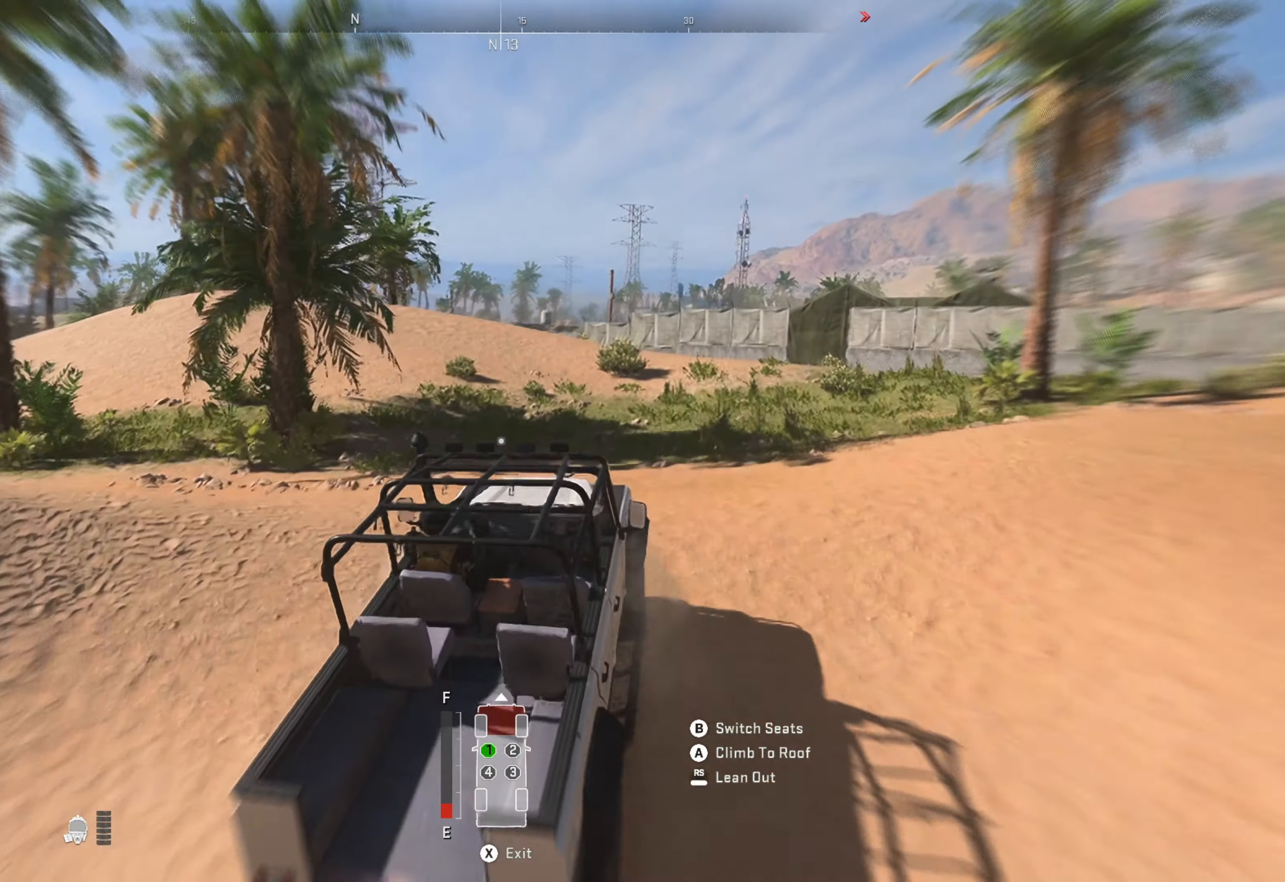
{"buttons": ["R1"], "left_stick": "left", "right_stick": "down-left", "events": [[300, "left_stick", "left"], [384, "right_stick", "left"], [450, "right_stick", "down-left"]]}
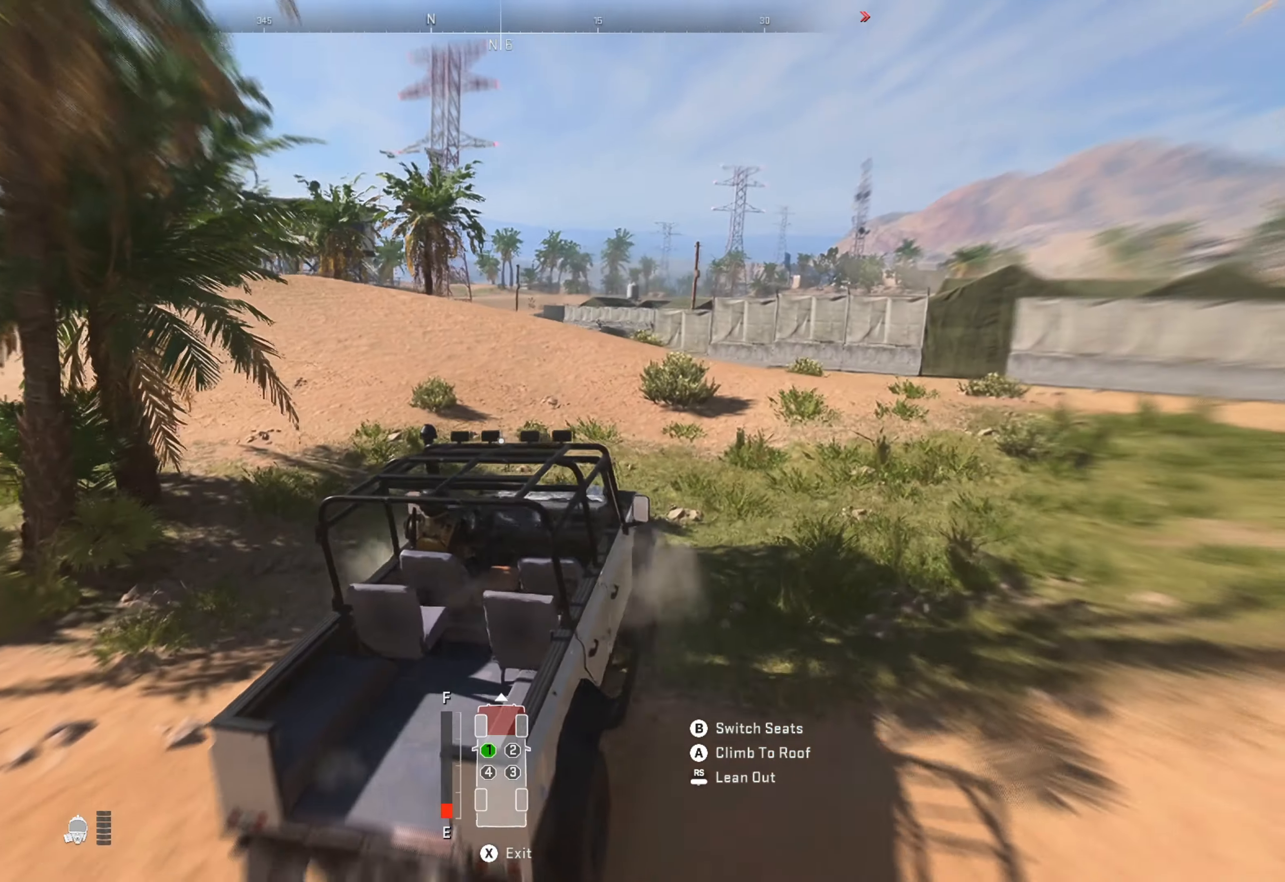
{"buttons": ["R1"], "left_stick": "center", "right_stick": "center", "events": [[50, "right_stick", "center"], [84, "left_stick", "center"], [200, "left_stick", "left"], [434, "left_stick", "center"]]}
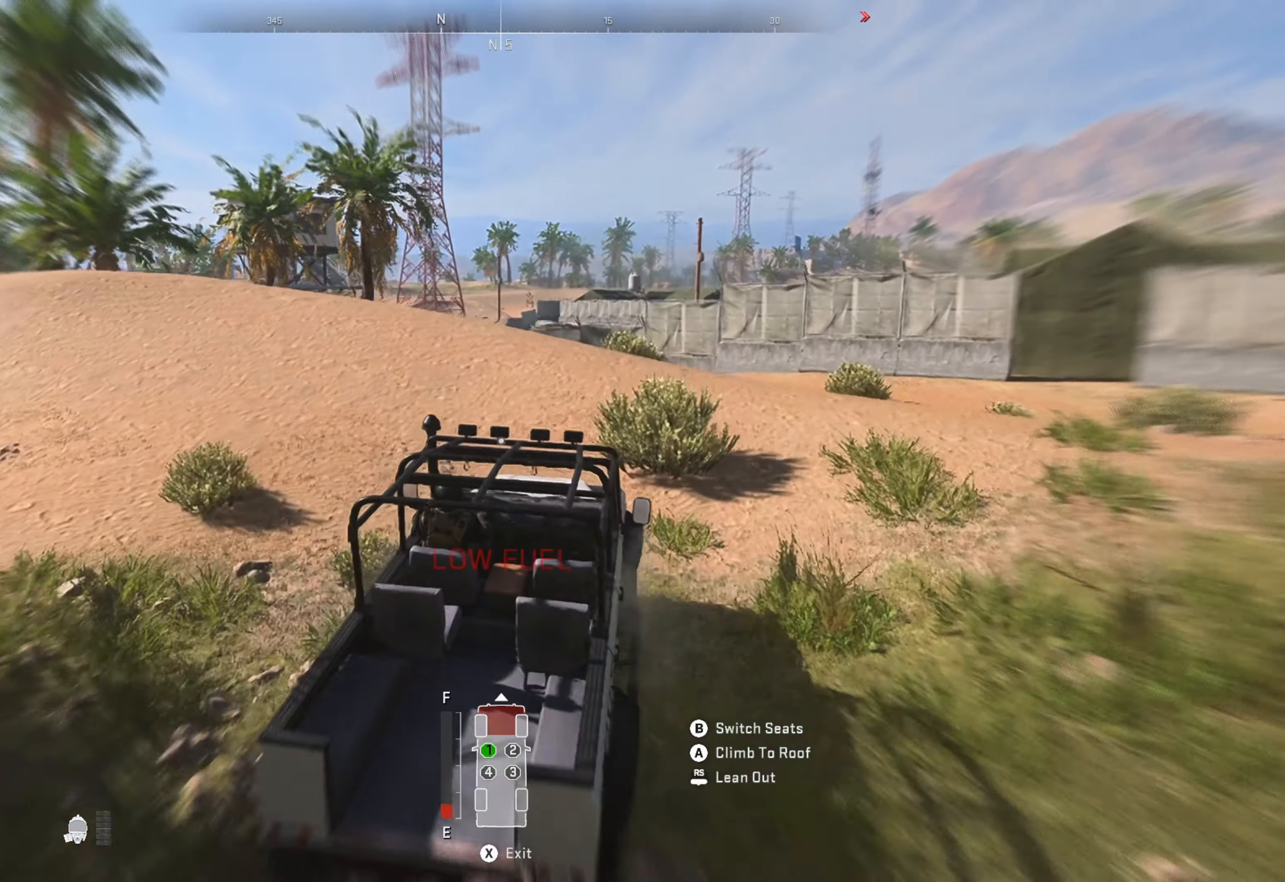
{"buttons": ["R1"], "left_stick": "center", "right_stick": "center", "events": [[34, "left_stick", "left"], [317, "left_stick", "center"]]}
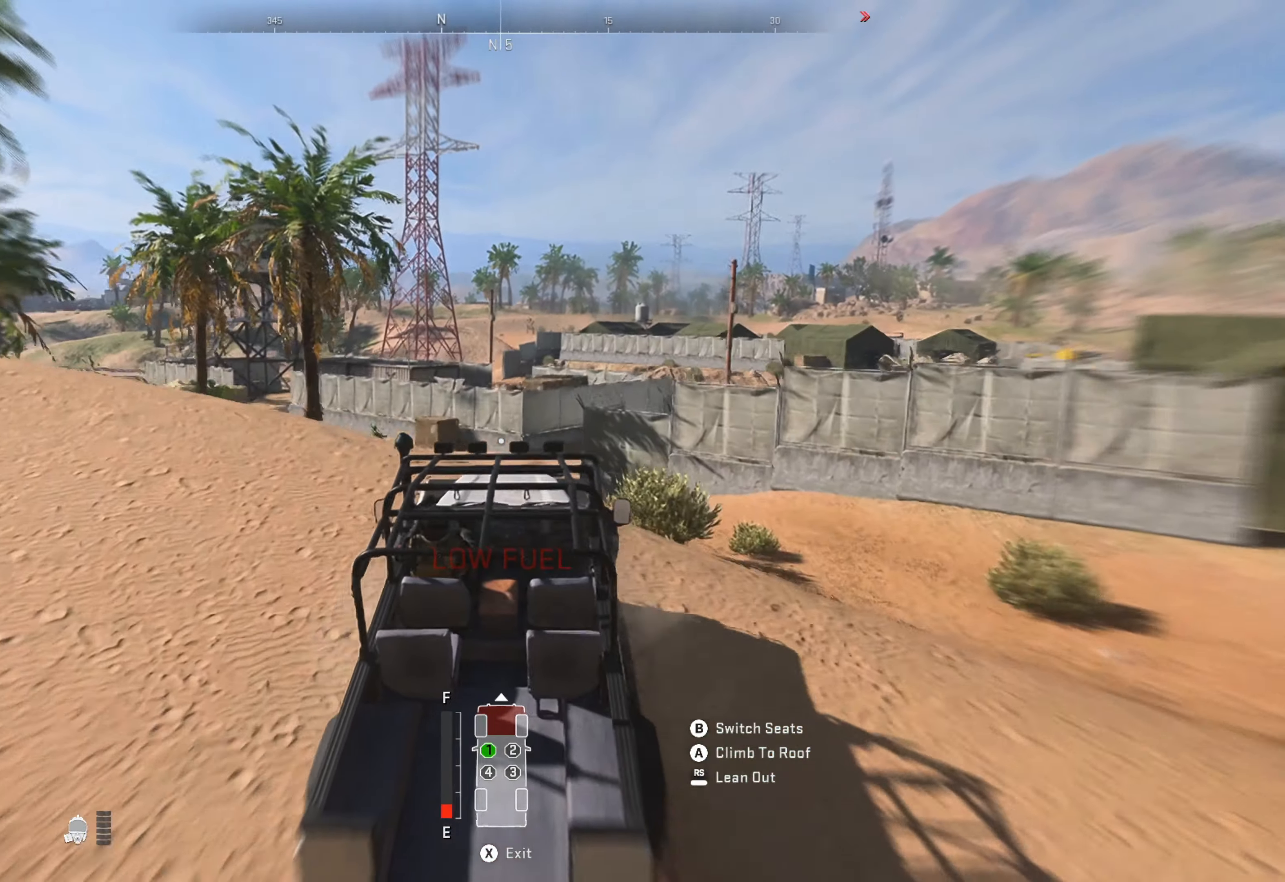
{"buttons": [], "left_stick": "center", "right_stick": "center", "events": [[50, "R1", "up"], [200, "right_stick", "down-left"], [367, "right_stick", "center"]]}
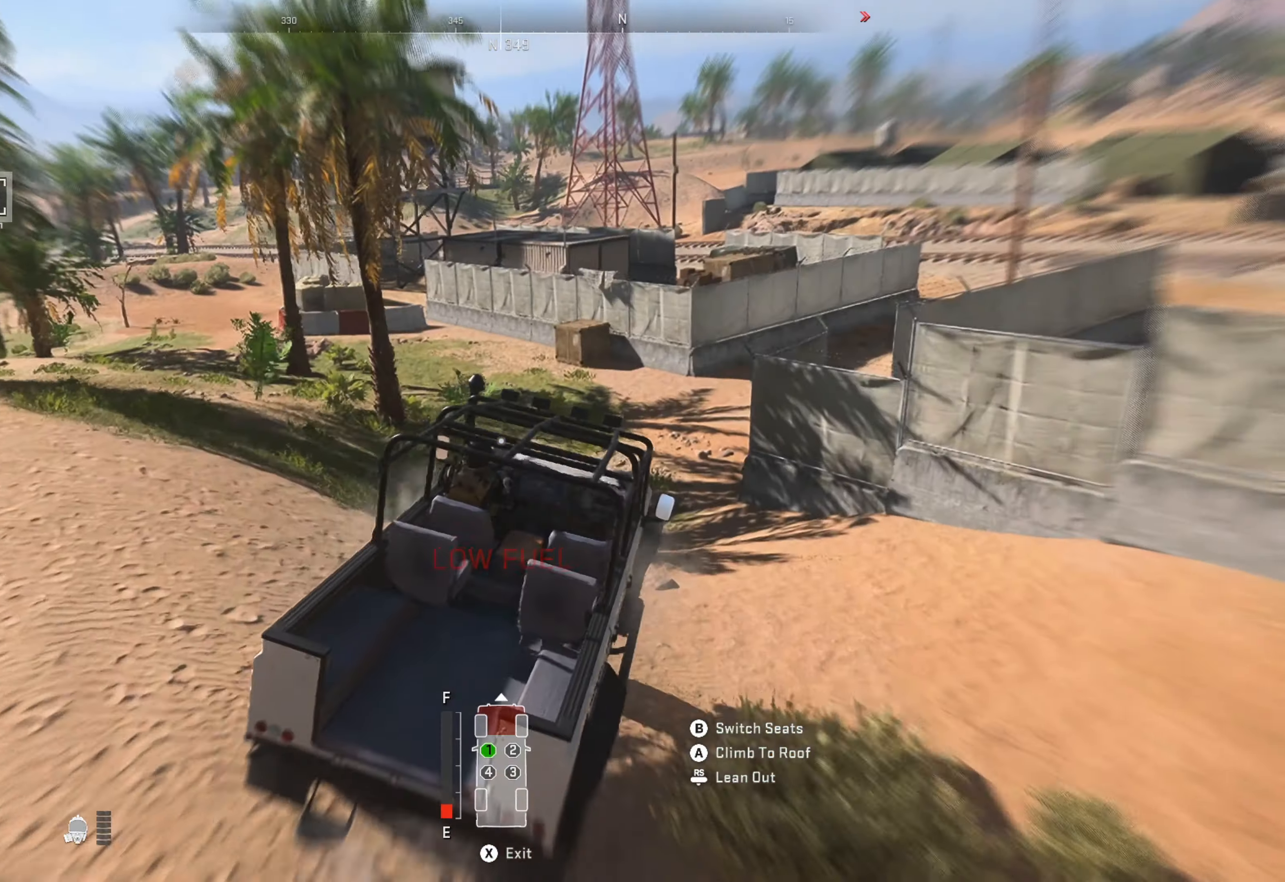
{"buttons": [], "left_stick": "right", "right_stick": "right", "events": [[67, "left_stick", "left"], [234, "left_stick", "center"], [400, "right_stick", "right"], [467, "left_stick", "right"]]}
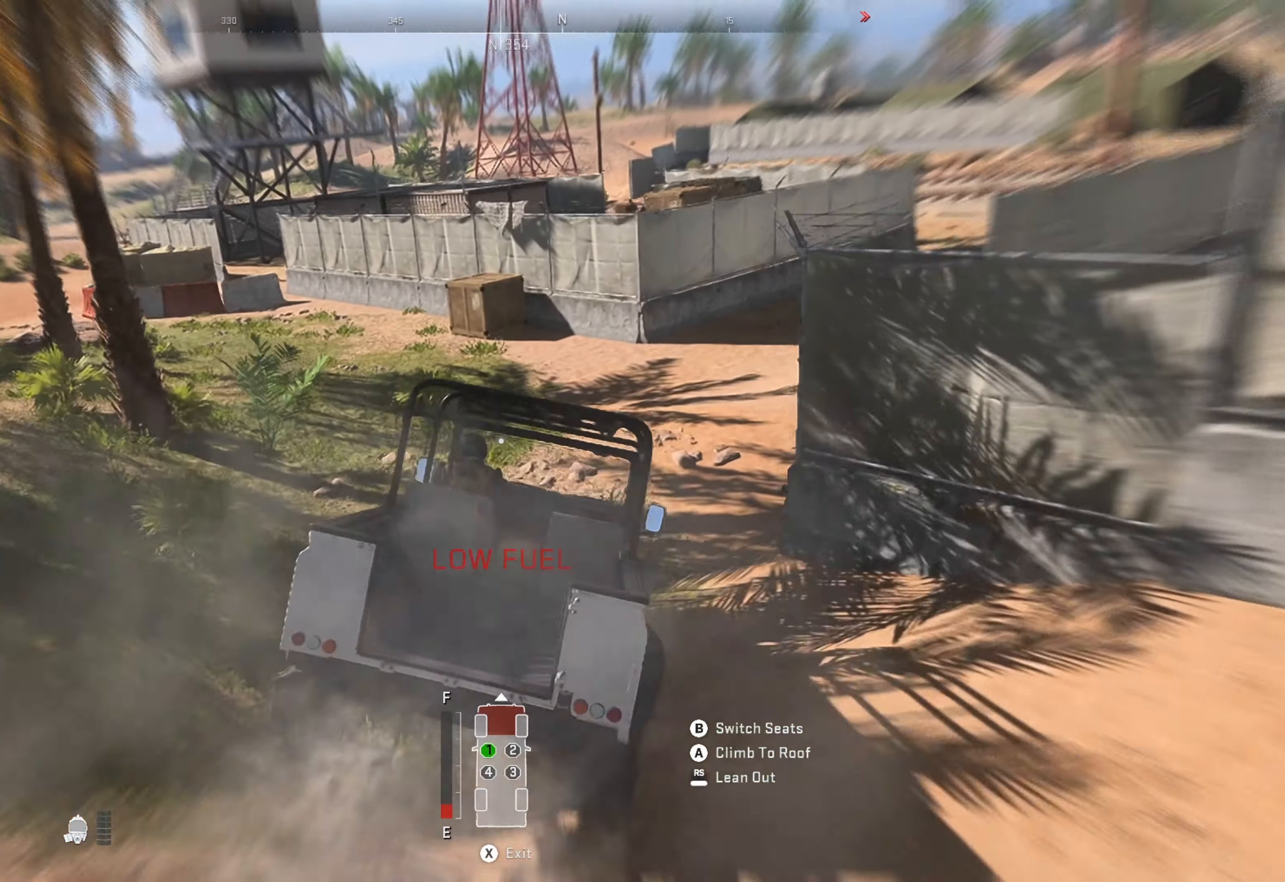
{"buttons": [], "left_stick": "right", "right_stick": "center", "events": [[100, "right_stick", "center"], [217, "right_stick", "right"], [416, "right_stick", "center"]]}
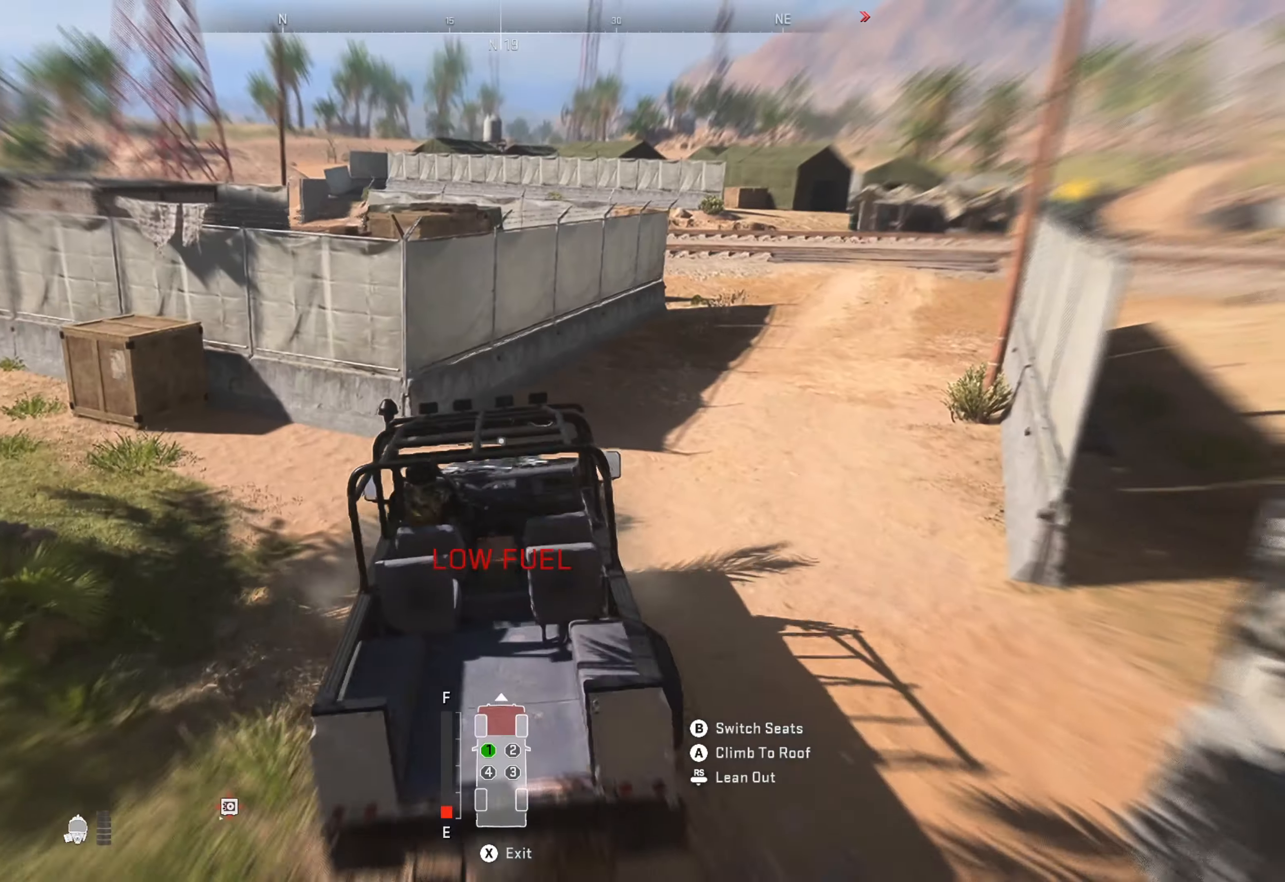
{"buttons": ["R1"], "left_stick": "right", "right_stick": "center", "events": [[333, "R1", "down"]]}
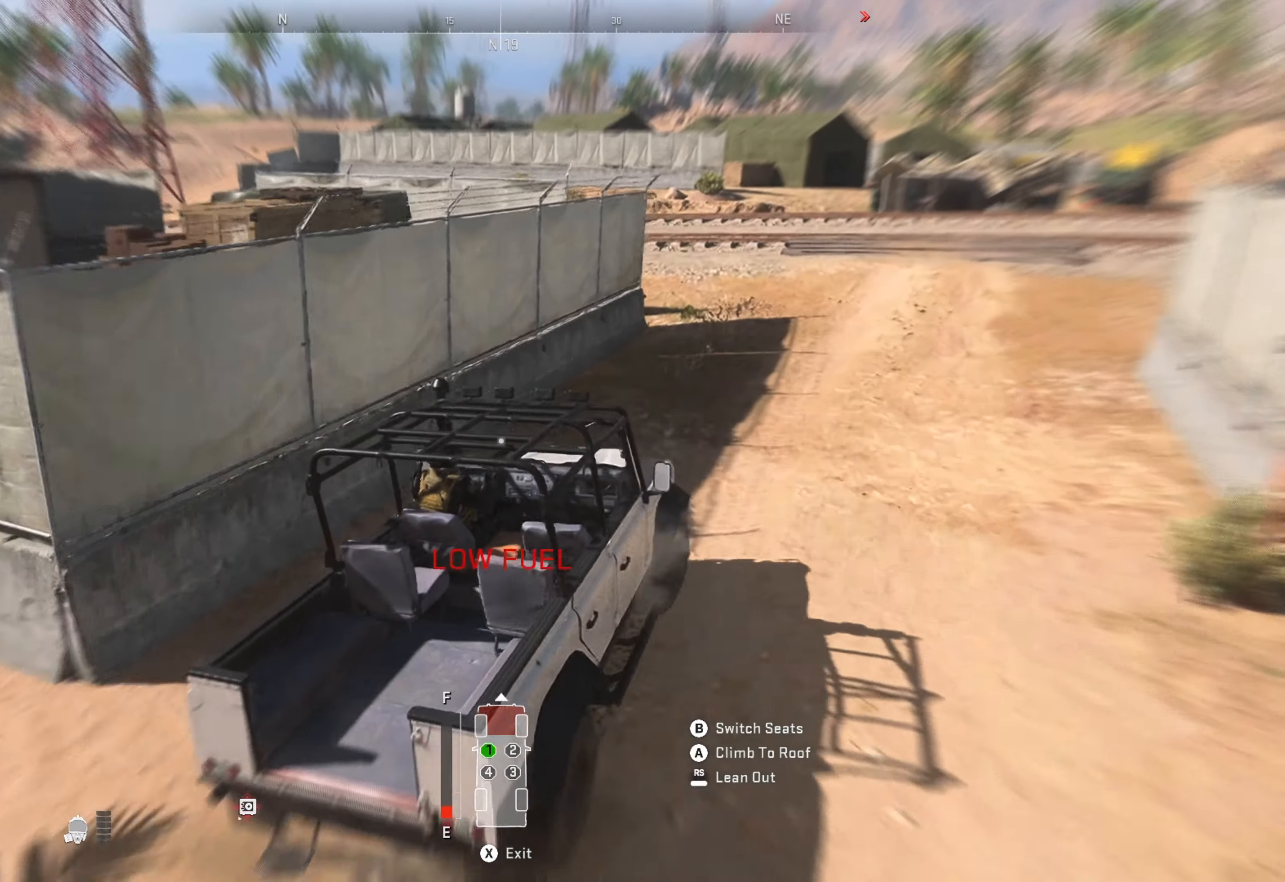
{"buttons": ["R1"], "left_stick": "center", "right_stick": "center", "events": [[66, "left_stick", "center"], [283, "left_stick", "up-left"], [283, "right_stick", "up-right"], [433, "left_stick", "center"], [433, "right_stick", "center"]]}
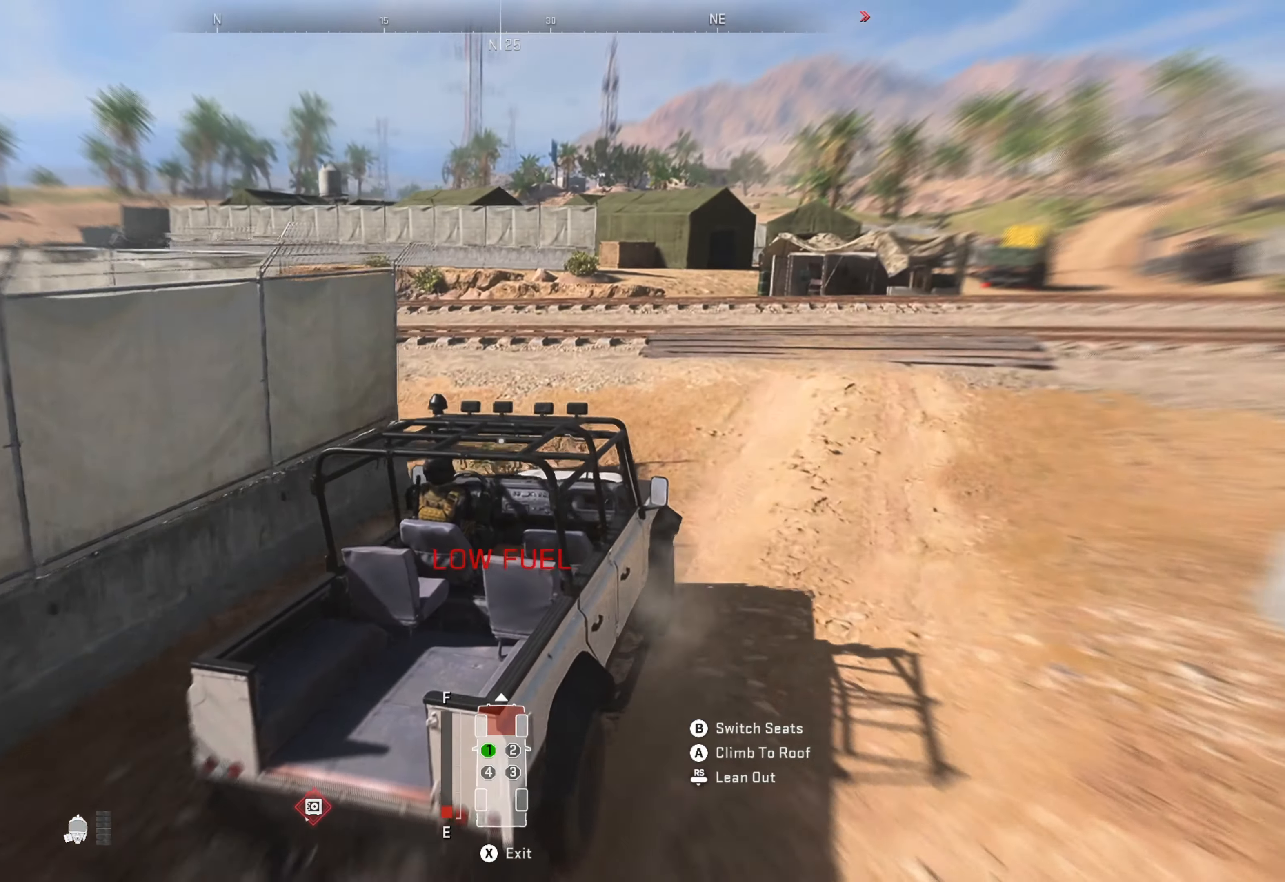
{"buttons": ["R1"], "left_stick": "left", "right_stick": "center", "events": [[416, "left_stick", "left"]]}